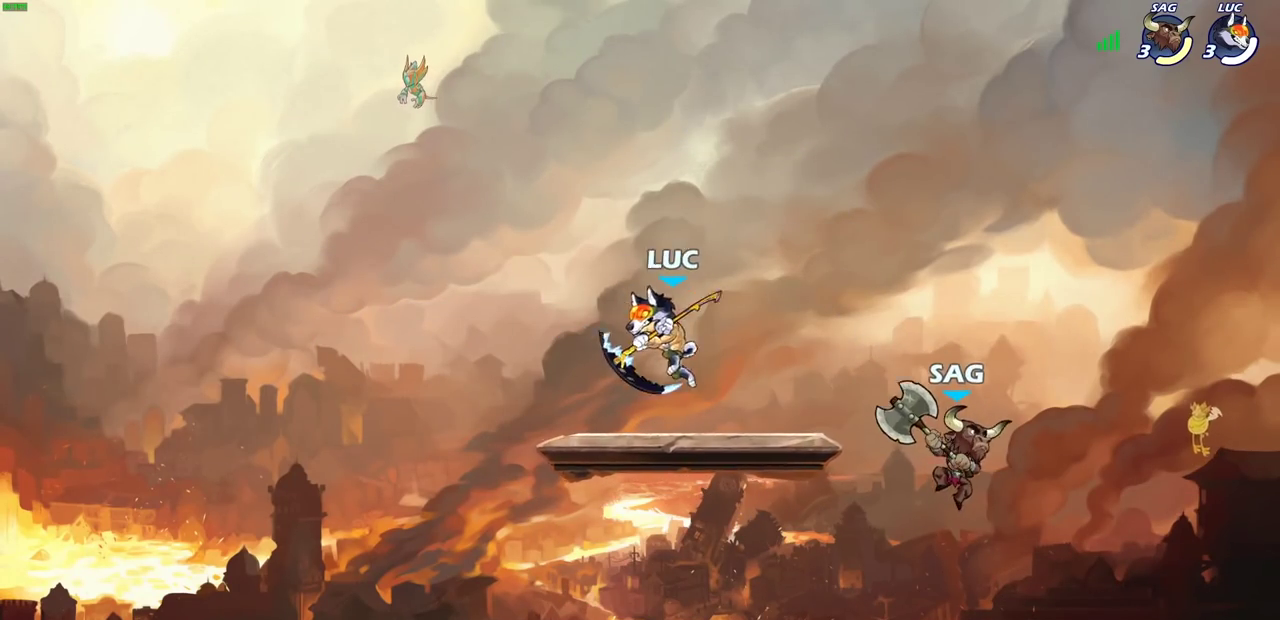
Gameplay with a controller (PlayStation layout); each line is a JSON object with the inputs held at the frame after it (dt_ms = milliseconds from this image to that frame). "events" lists button and stick changes between this image and that frame as [ms after this image, input, new state], when the widget could be followed in between.
{"dt_ms": 300, "buttons": [], "left_stick": "down", "right_stick": "center", "events": [[17, "left_stick", "right"], [167, "left_stick", "up-left"], [233, "left_stick", "down"]]}
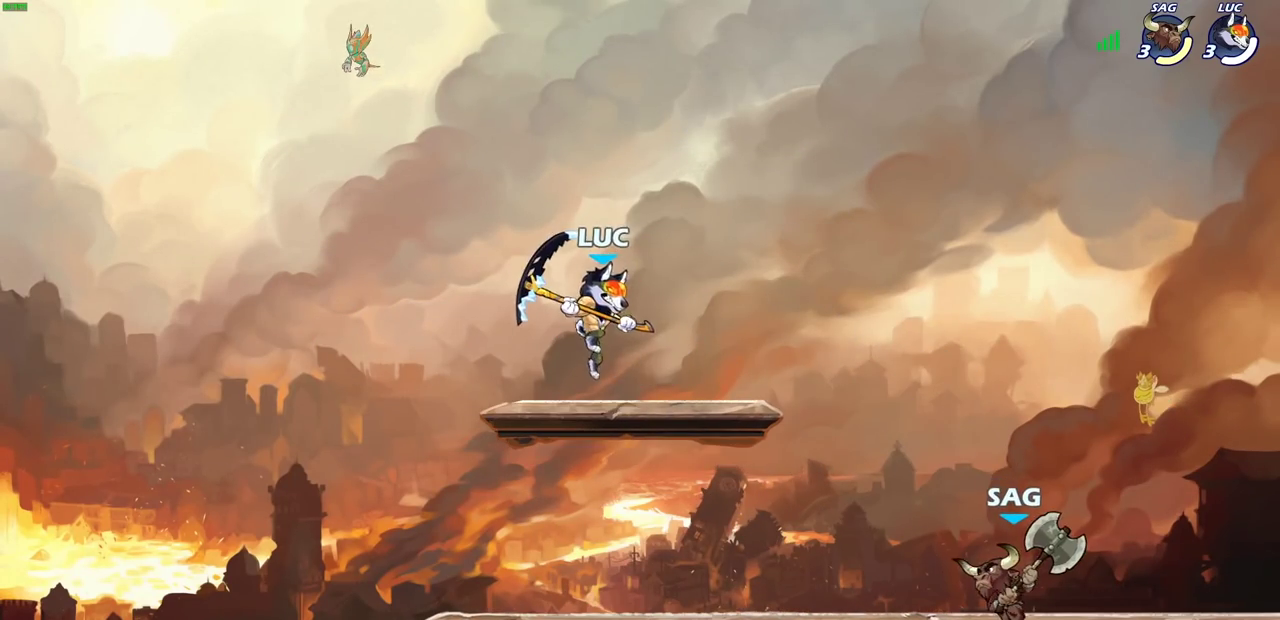
{"dt_ms": 800, "buttons": [], "left_stick": "center", "right_stick": "center", "events": [[33, "left_stick", "down-left"], [200, "left_stick", "left"], [417, "left_stick", "right"], [450, "CIRCLE", "down"], [500, "CIRCLE", "up"], [533, "left_stick", "center"]]}
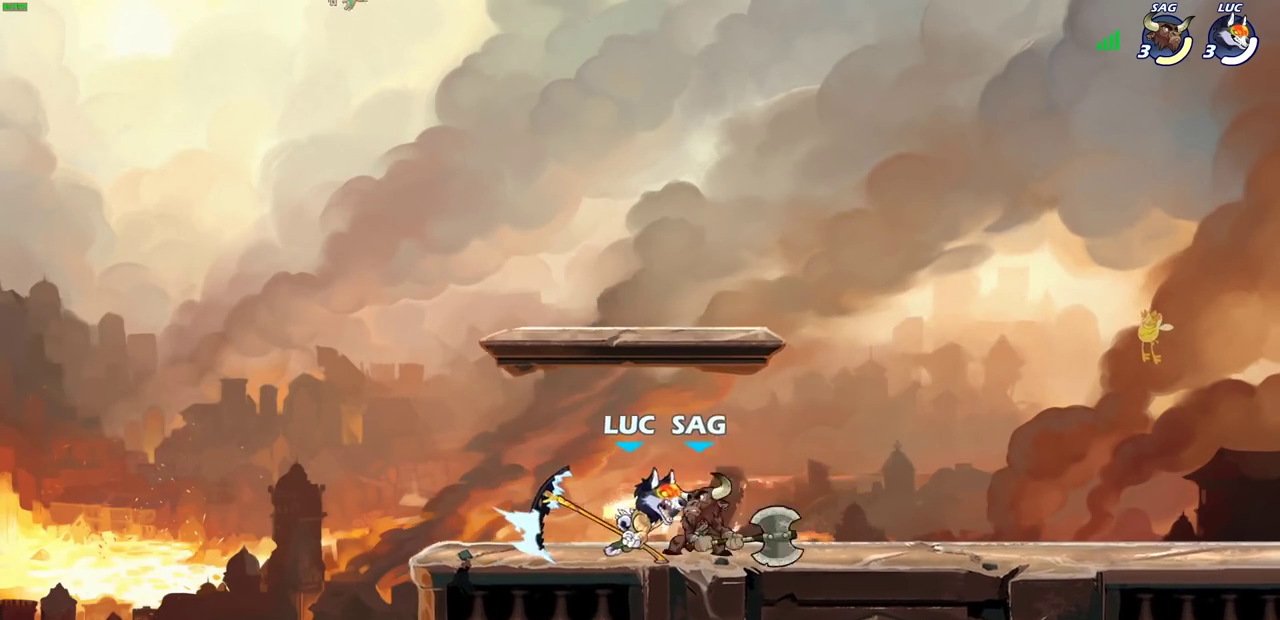
{"dt_ms": 400, "buttons": [], "left_stick": "center", "right_stick": "center", "events": []}
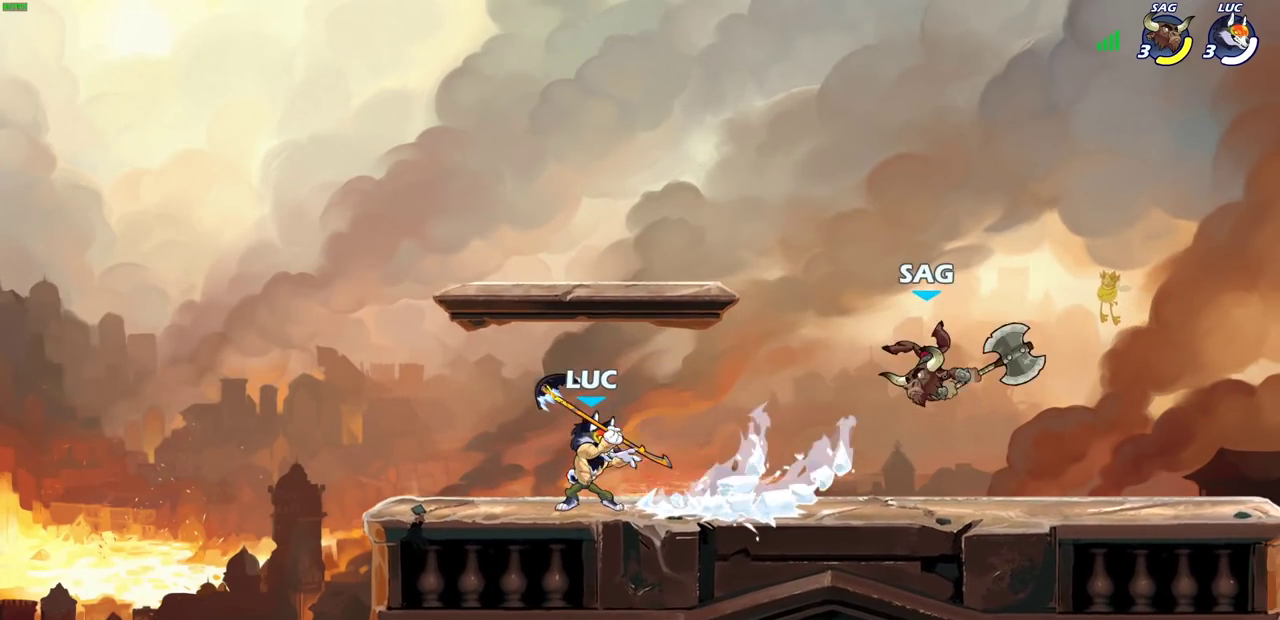
{"dt_ms": 300, "buttons": [], "left_stick": "center", "right_stick": "center", "events": []}
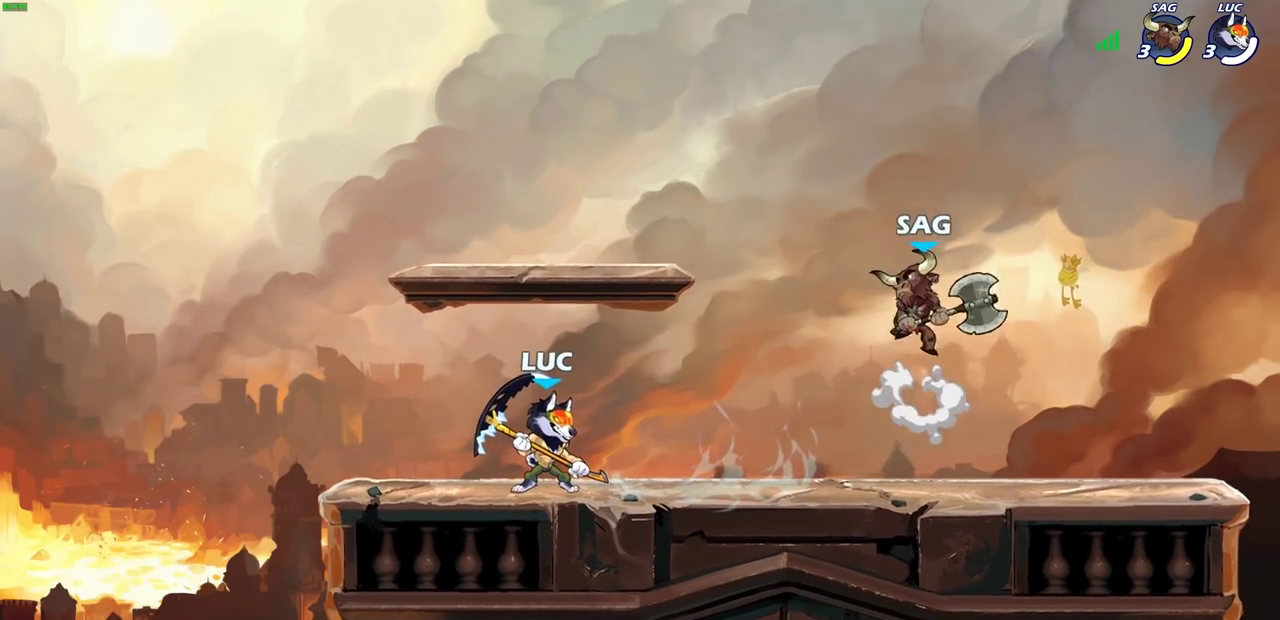
{"dt_ms": 700, "buttons": ["SQUARE"], "left_stick": "right", "right_stick": "center", "events": [[83, "left_stick", "right"], [367, "R2", "down"], [550, "R2", "up"], [667, "SQUARE", "down"]]}
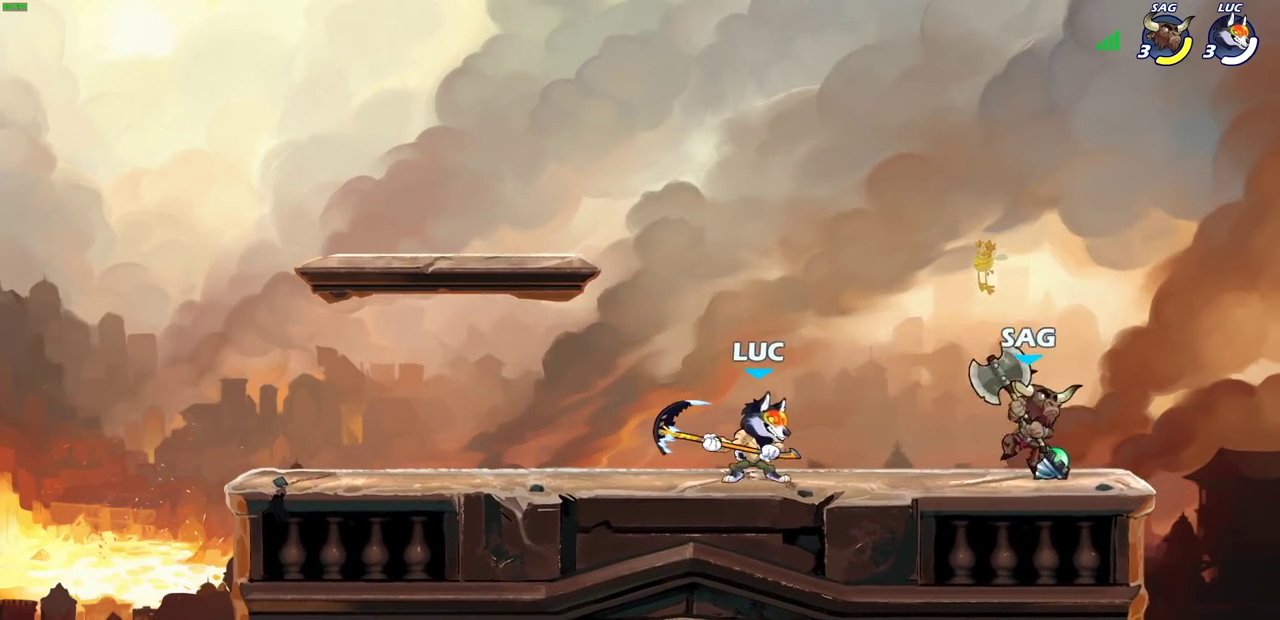
{"dt_ms": 500, "buttons": [], "left_stick": "right", "right_stick": "center", "events": [[83, "SQUARE", "up"]]}
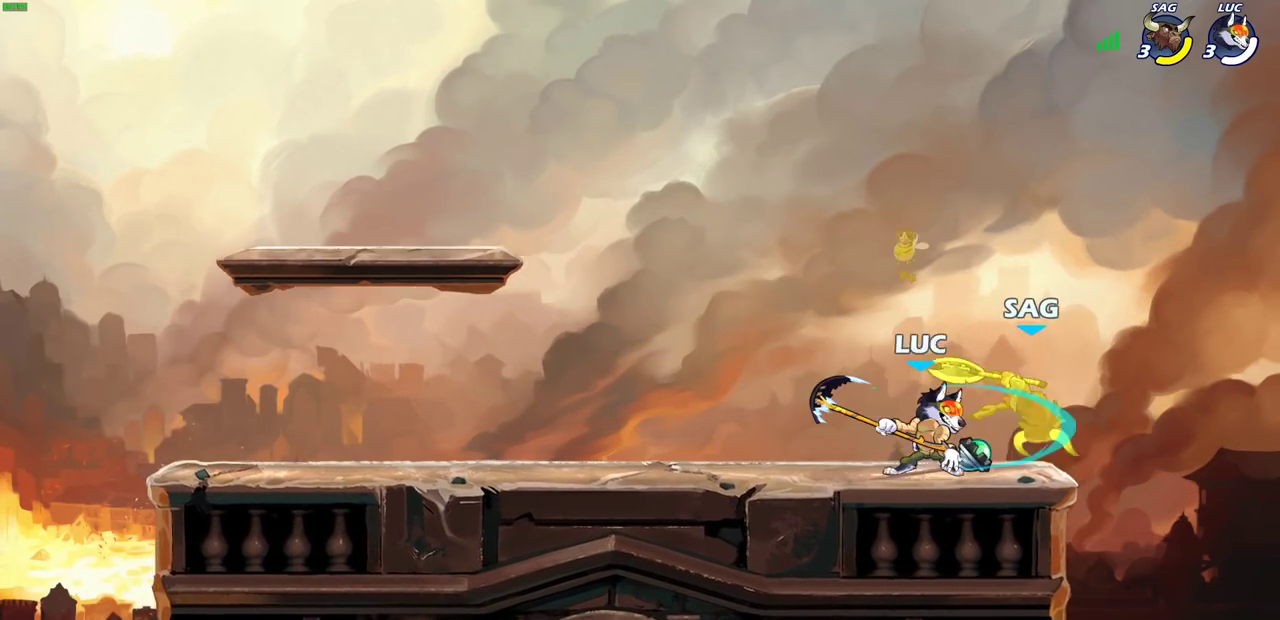
{"dt_ms": 400, "buttons": [], "left_stick": "left", "right_stick": "center", "events": [[67, "left_stick", "center"], [200, "left_stick", "left"]]}
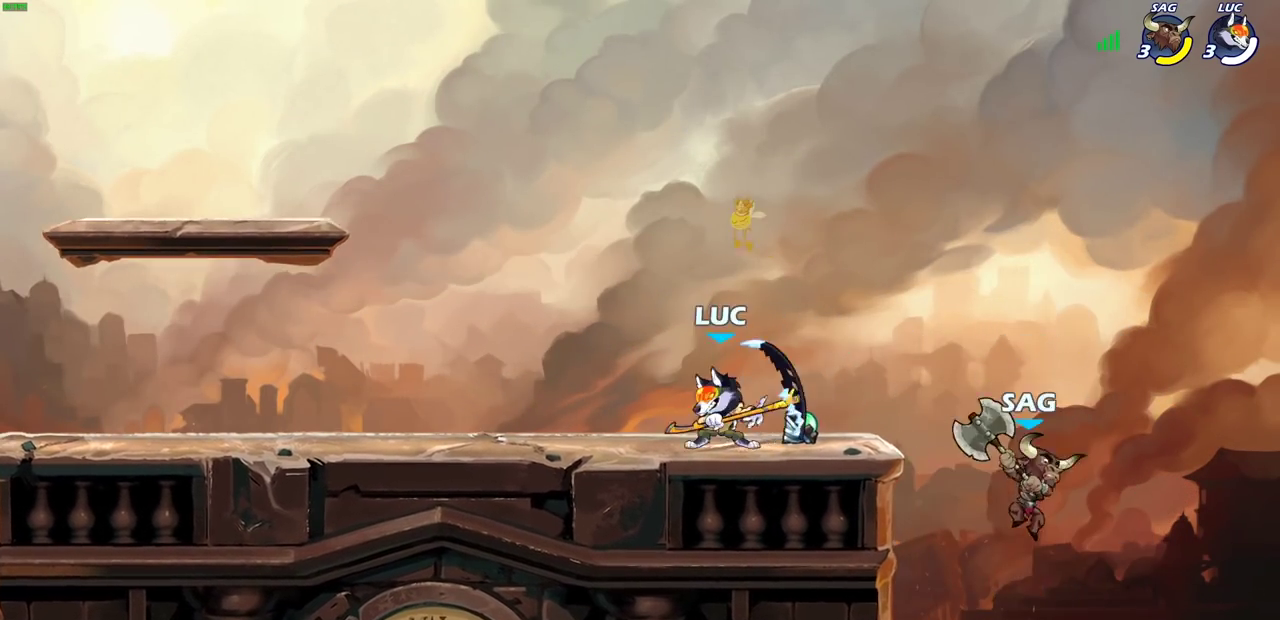
{"dt_ms": 800, "buttons": [], "left_stick": "left", "right_stick": "center", "events": [[50, "left_stick", "right"], [383, "left_stick", "down"], [650, "left_stick", "left"]]}
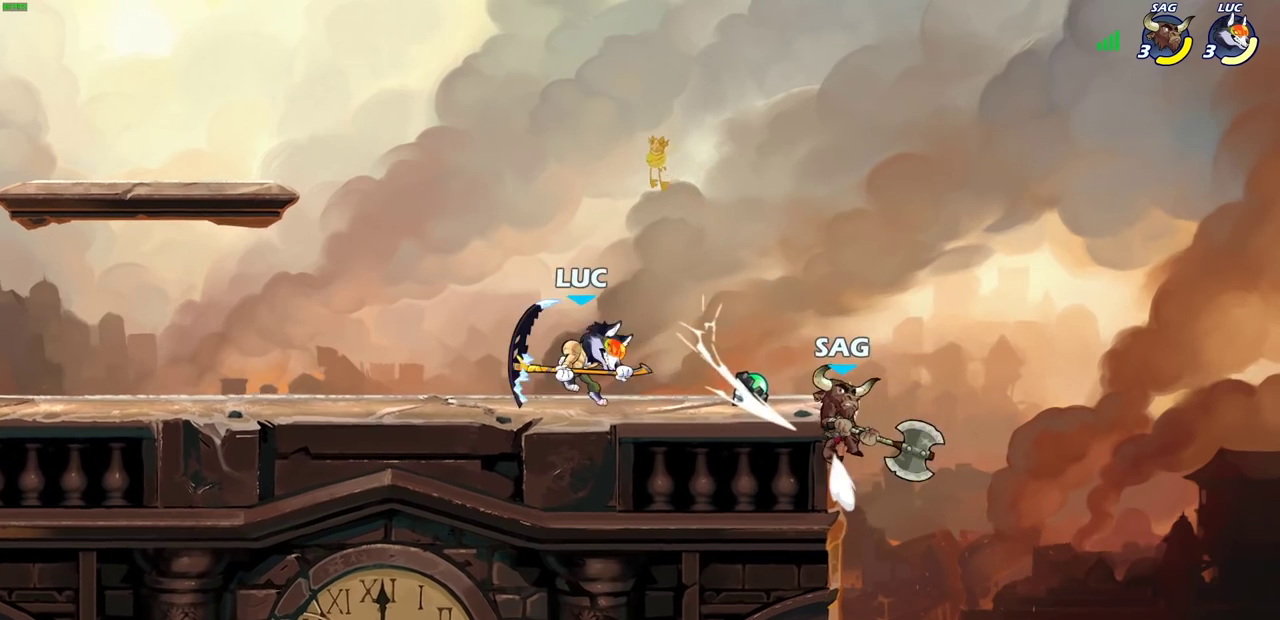
{"dt_ms": 300, "buttons": ["R2"], "left_stick": "right", "right_stick": "center", "events": [[33, "left_stick", "center"], [100, "left_stick", "right"], [300, "R2", "down"]]}
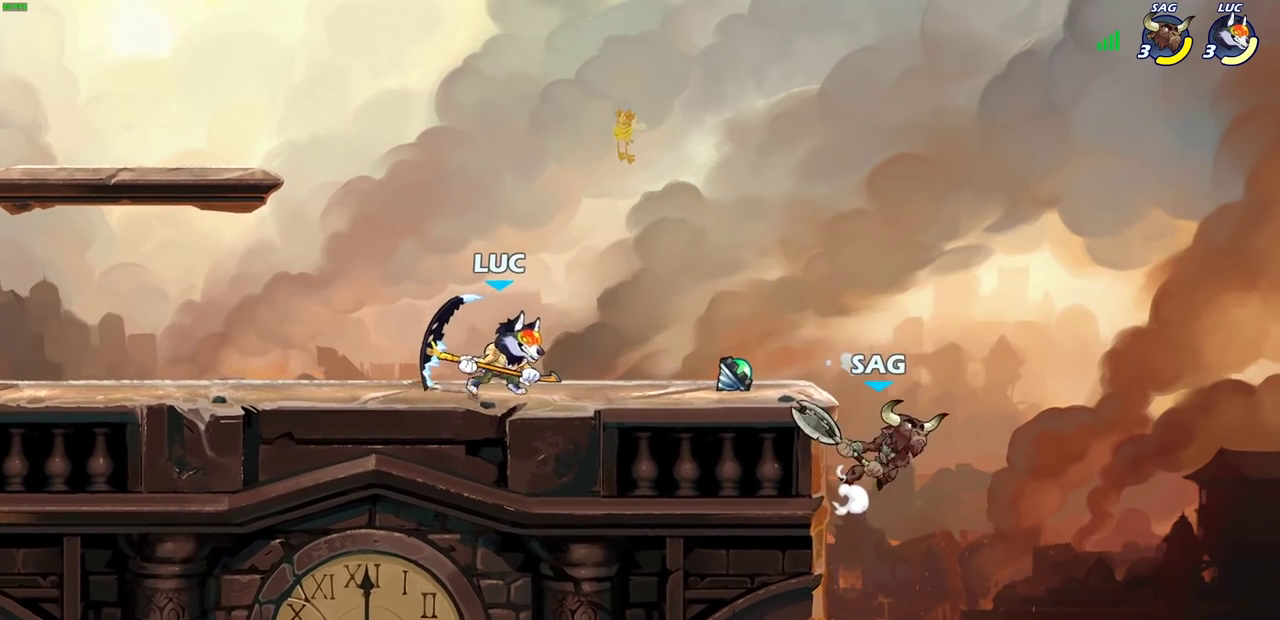
{"dt_ms": 400, "buttons": [], "left_stick": "center", "right_stick": "center", "events": [[100, "left_stick", "center"], [133, "R2", "up"], [283, "SQUARE", "down"], [400, "SQUARE", "up"]]}
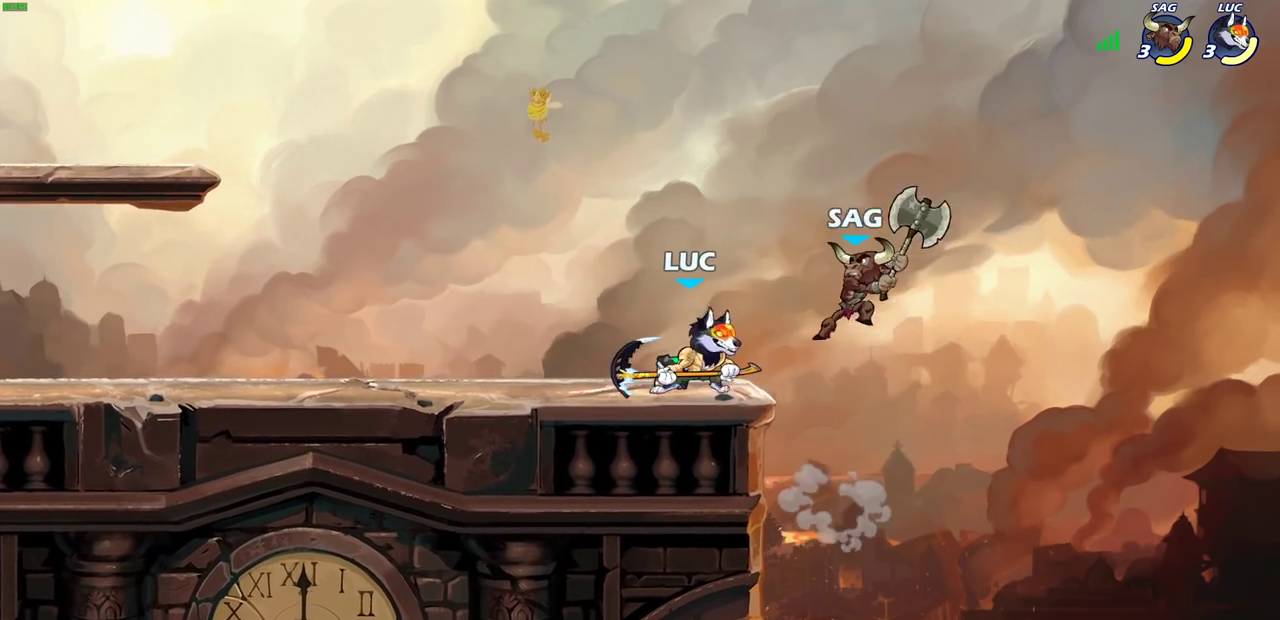
{"dt_ms": 700, "buttons": [], "left_stick": "right", "right_stick": "center", "events": [[233, "CROSS", "down"], [250, "SQUARE", "down"], [283, "CROSS", "up"], [300, "SQUARE", "up"], [533, "left_stick", "right"]]}
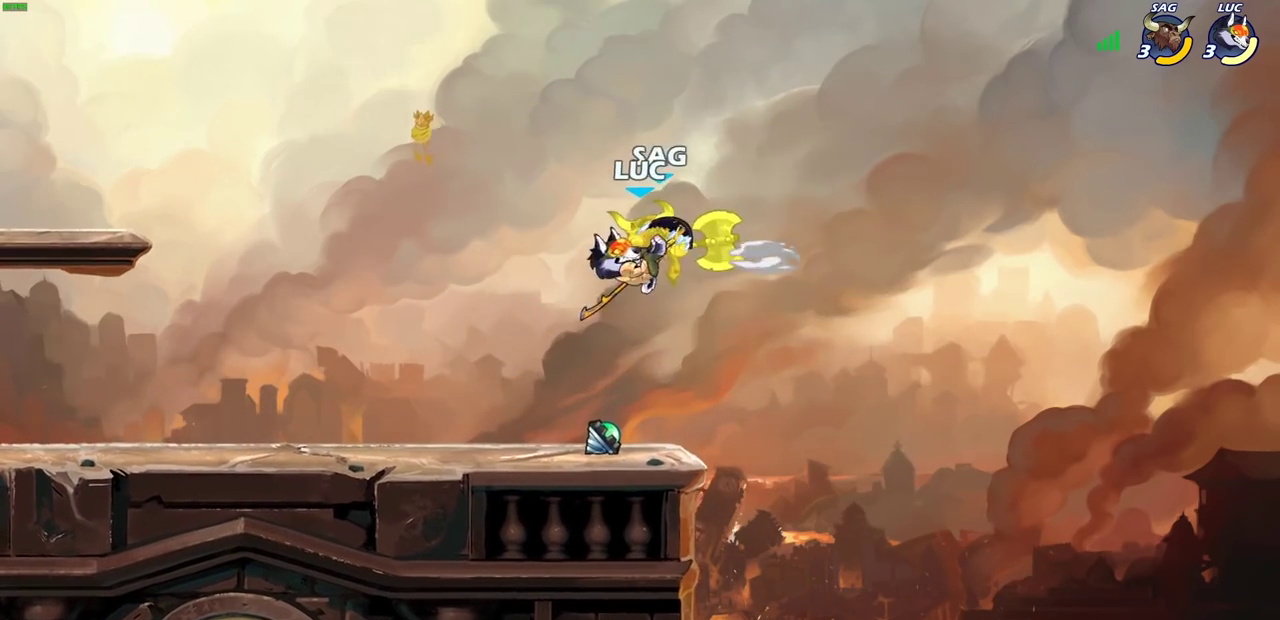
{"dt_ms": 400, "buttons": ["SQUARE"], "left_stick": "right", "right_stick": "center", "events": [[267, "CROSS", "down"], [317, "SQUARE", "down"], [350, "CROSS", "up"]]}